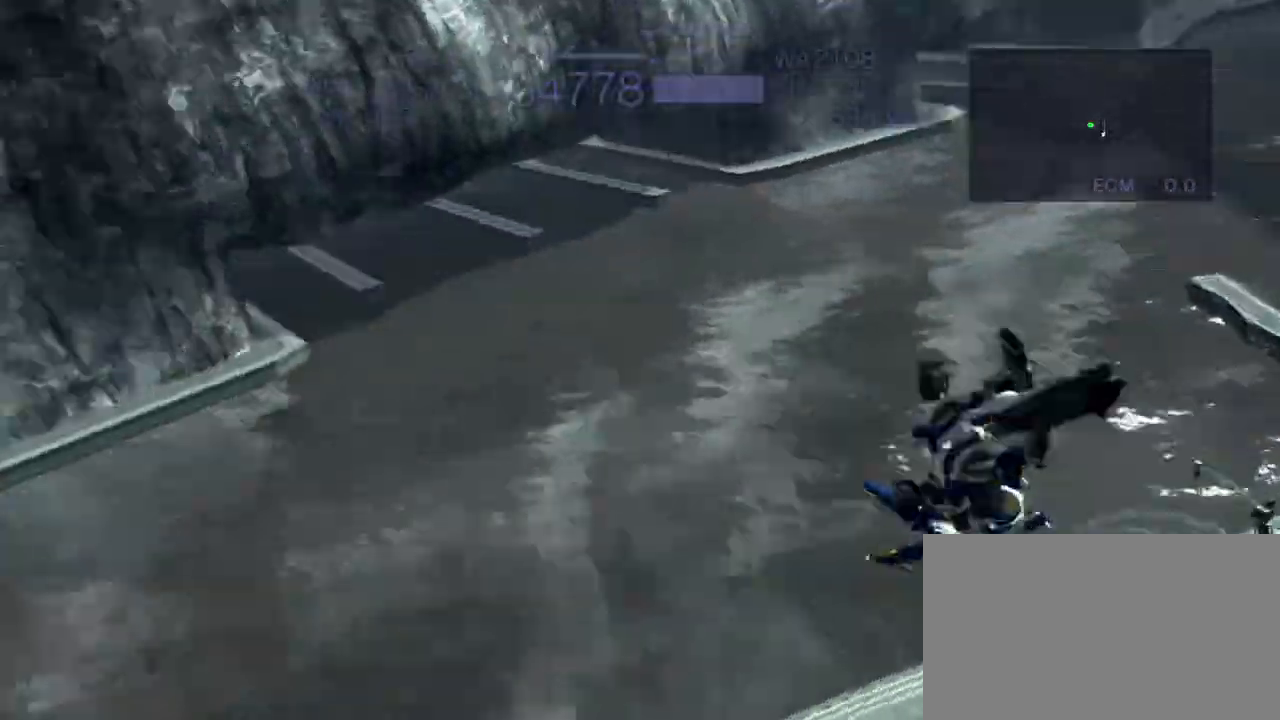
Gameplay with a controller (arcade stick); each line is a JSON object with the inputs held at the frame after it. "events" lists button and stick changes between this image and that frame as [ms after this image, input, new state], when the widget could be followed in between. Not read: L3 R3.
{"buttons": ["CROSS"], "left_stick": "up", "events": [[233, "left_stick", "up"], [383, "TRIANGLE", "up"], [417, "CROSS", "down"]]}
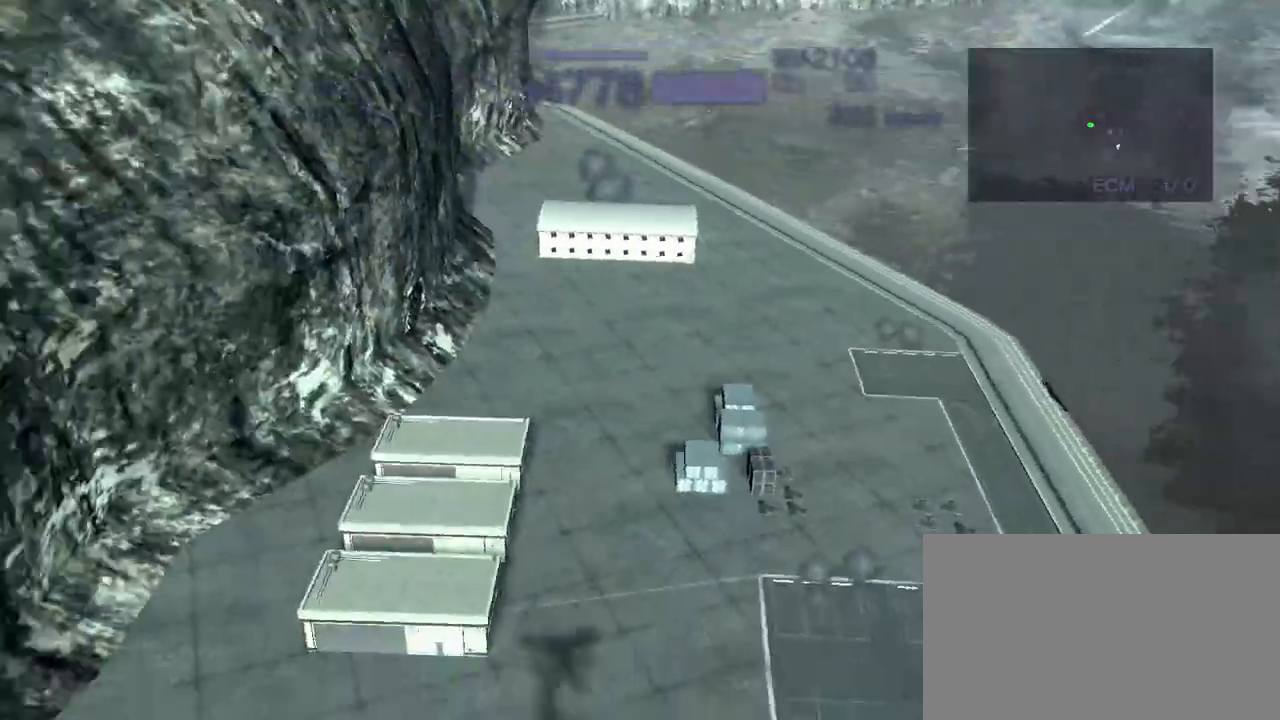
{"buttons": ["TRIANGLE"], "left_stick": "right", "events": [[117, "SQUARE", "down"], [300, "SQUARE", "up"], [333, "TRIANGLE", "down"], [367, "left_stick", "center"], [467, "left_stick", "right"], [500, "CROSS", "up"]]}
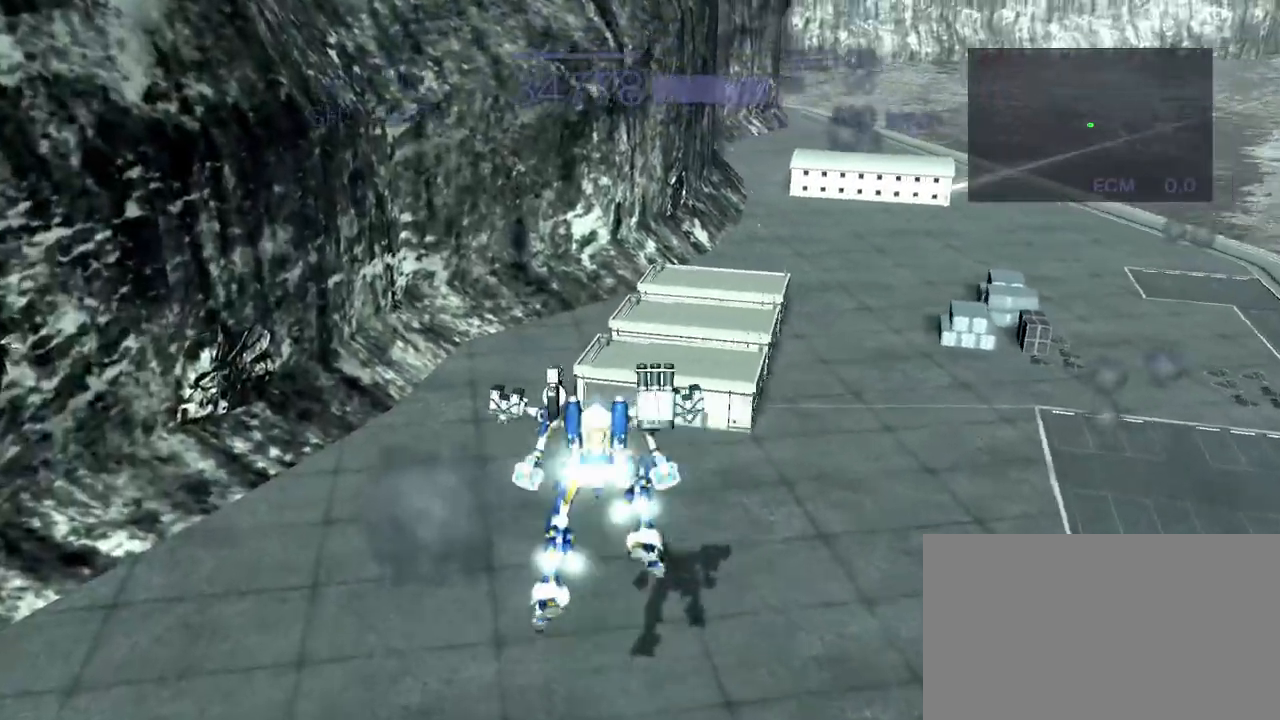
{"buttons": ["CROSS"], "left_stick": "right", "events": [[133, "CROSS", "down"], [433, "TRIANGLE", "up"]]}
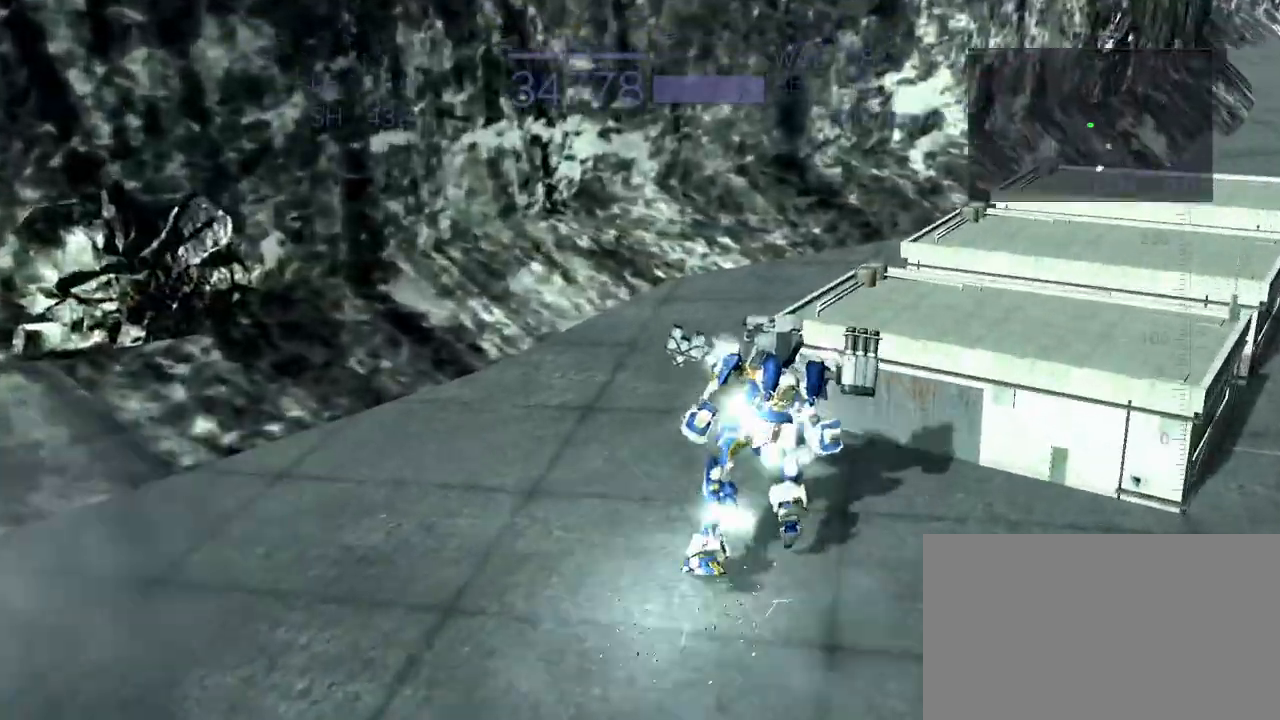
{"buttons": ["R1"], "left_stick": "right", "events": [[83, "R1", "down"], [167, "CROSS", "up"]]}
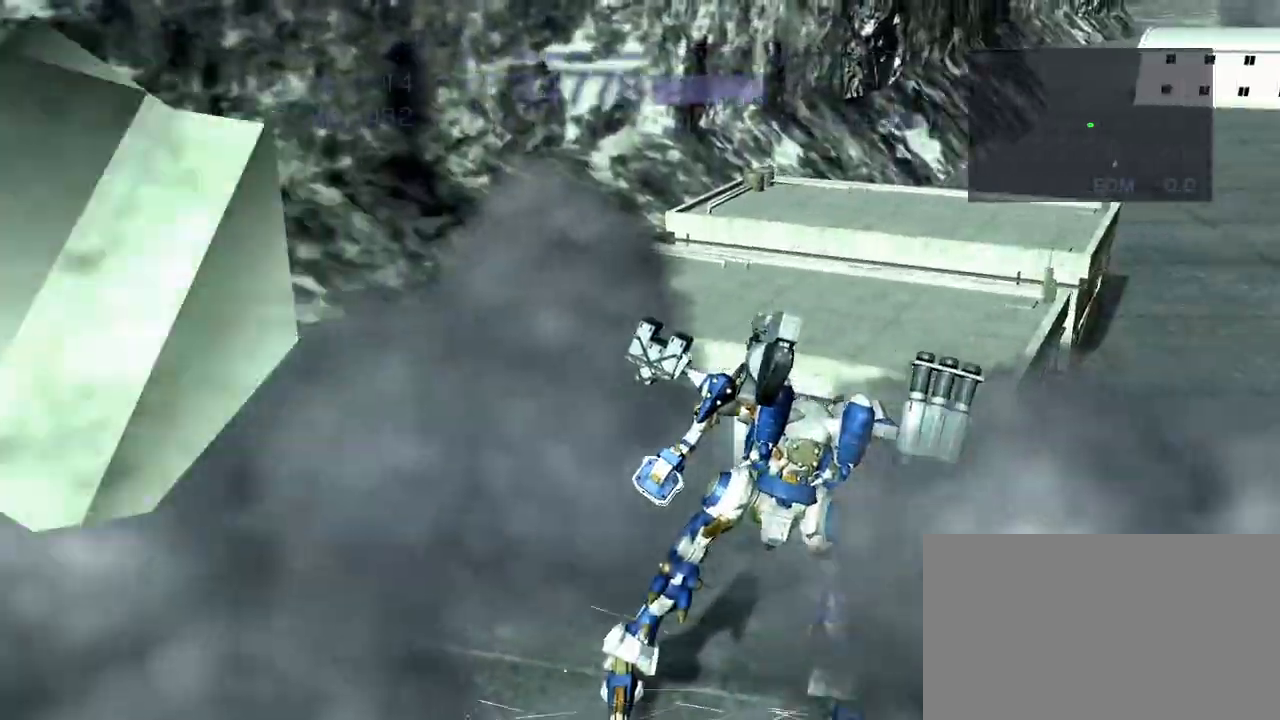
{"buttons": ["CROSS"], "left_stick": "up", "events": [[17, "SQUARE", "down"], [167, "SQUARE", "up"], [283, "R1", "up"], [333, "left_stick", "center"], [367, "CROSS", "down"], [500, "left_stick", "up"]]}
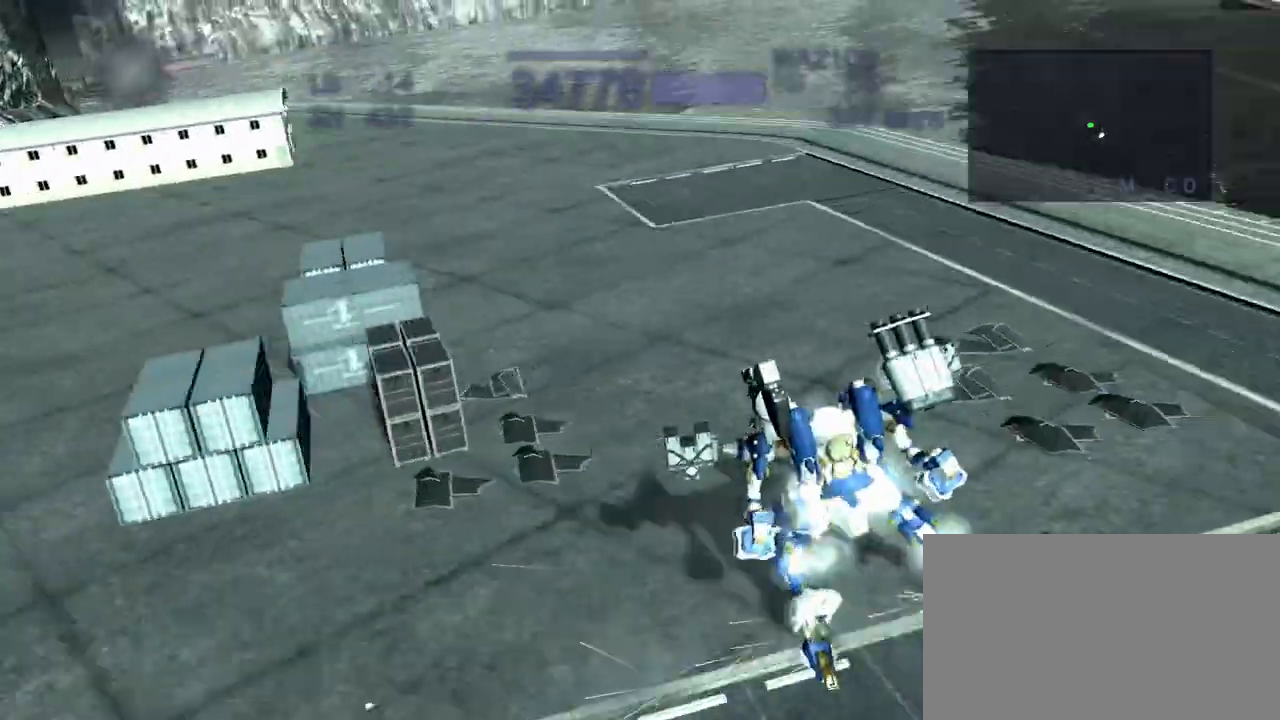
{"buttons": ["CROSS"], "left_stick": "up", "events": [[83, "CROSS", "up"], [183, "CROSS", "down"], [250, "CROSS", "up"], [333, "CROSS", "down"]]}
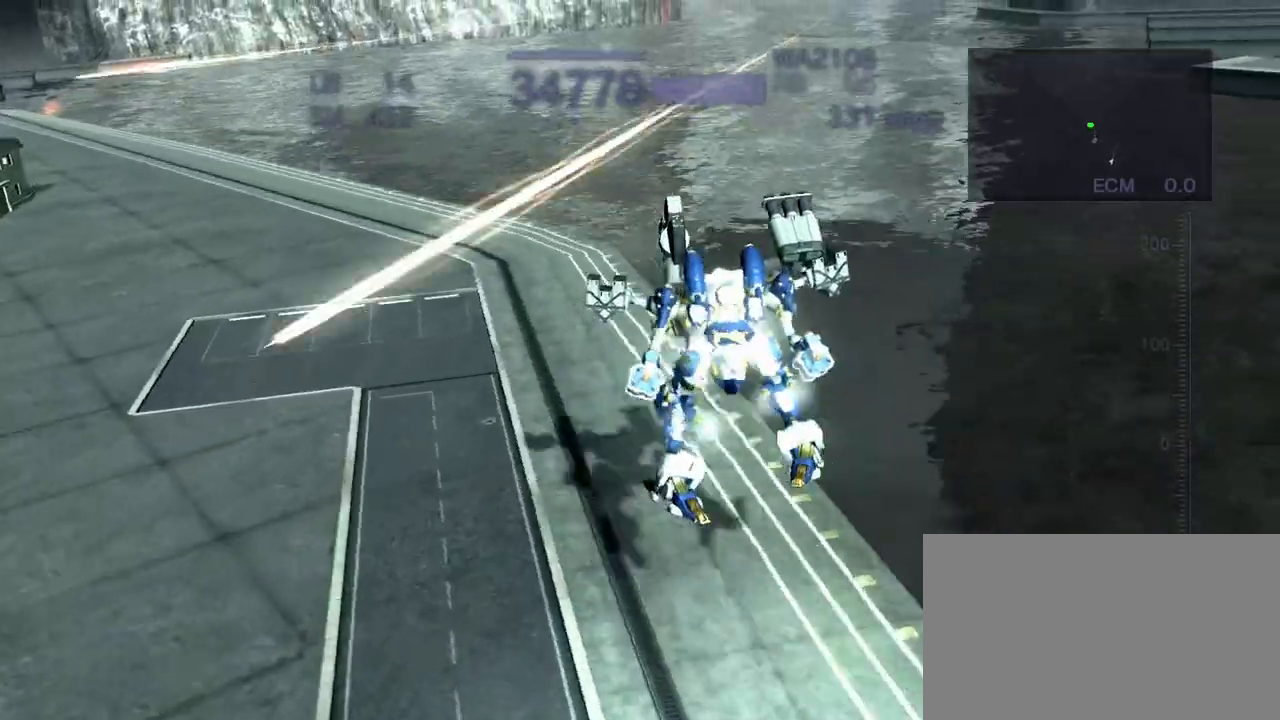
{"buttons": ["CROSS"], "left_stick": "up", "events": [[100, "R1", "down"], [233, "R1", "up"]]}
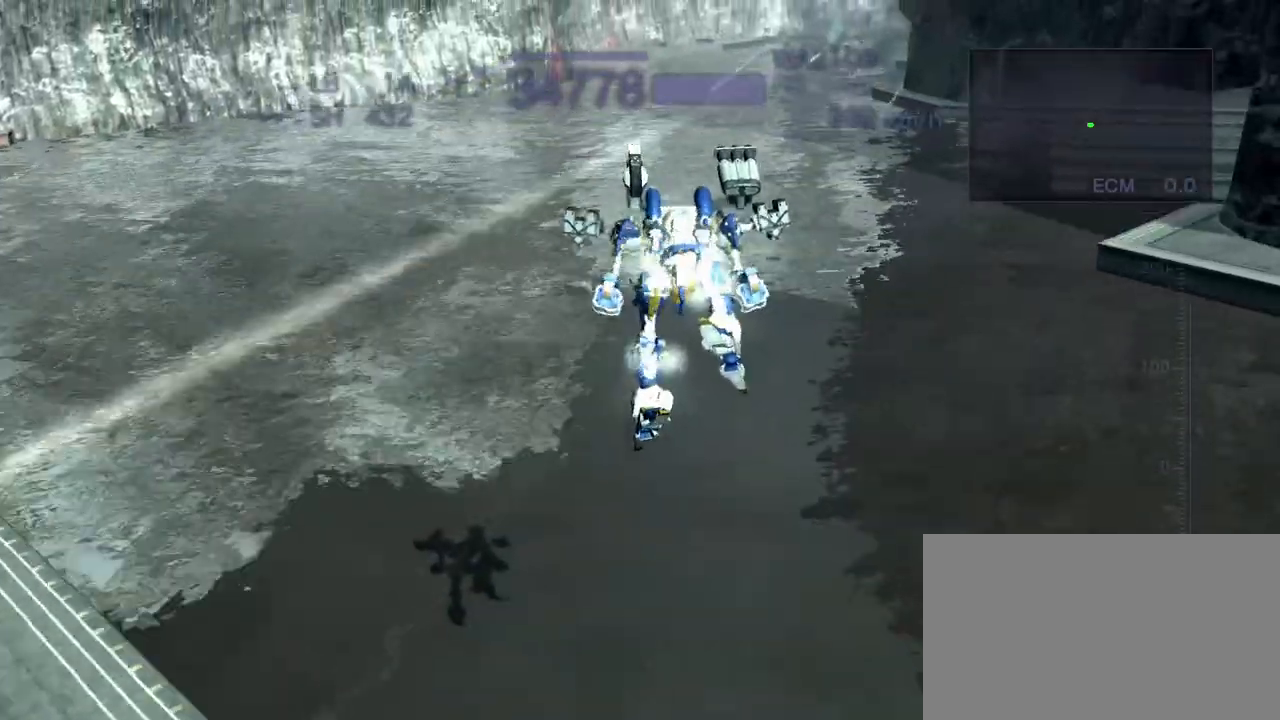
{"buttons": ["CROSS", "SQUARE"], "left_stick": "up", "events": [[500, "SQUARE", "down"]]}
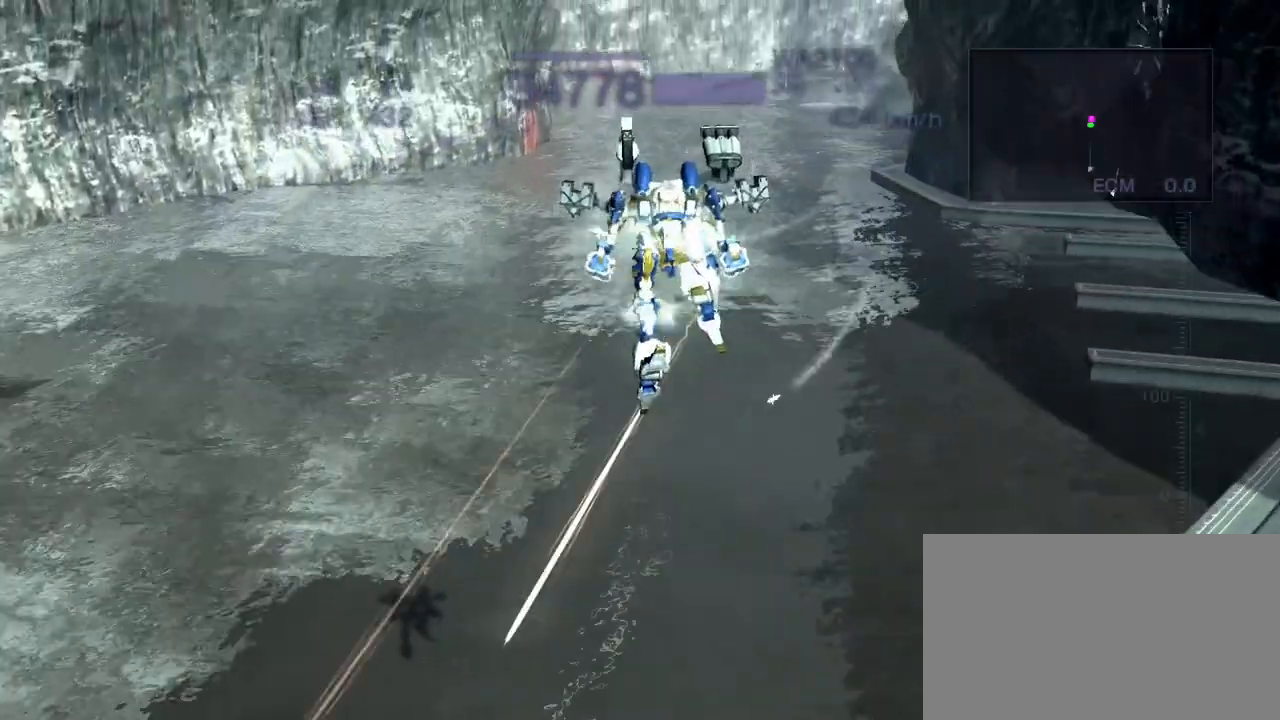
{"buttons": ["CROSS"], "left_stick": "up", "events": [[83, "SQUARE", "up"], [200, "CROSS", "up"], [500, "CROSS", "down"]]}
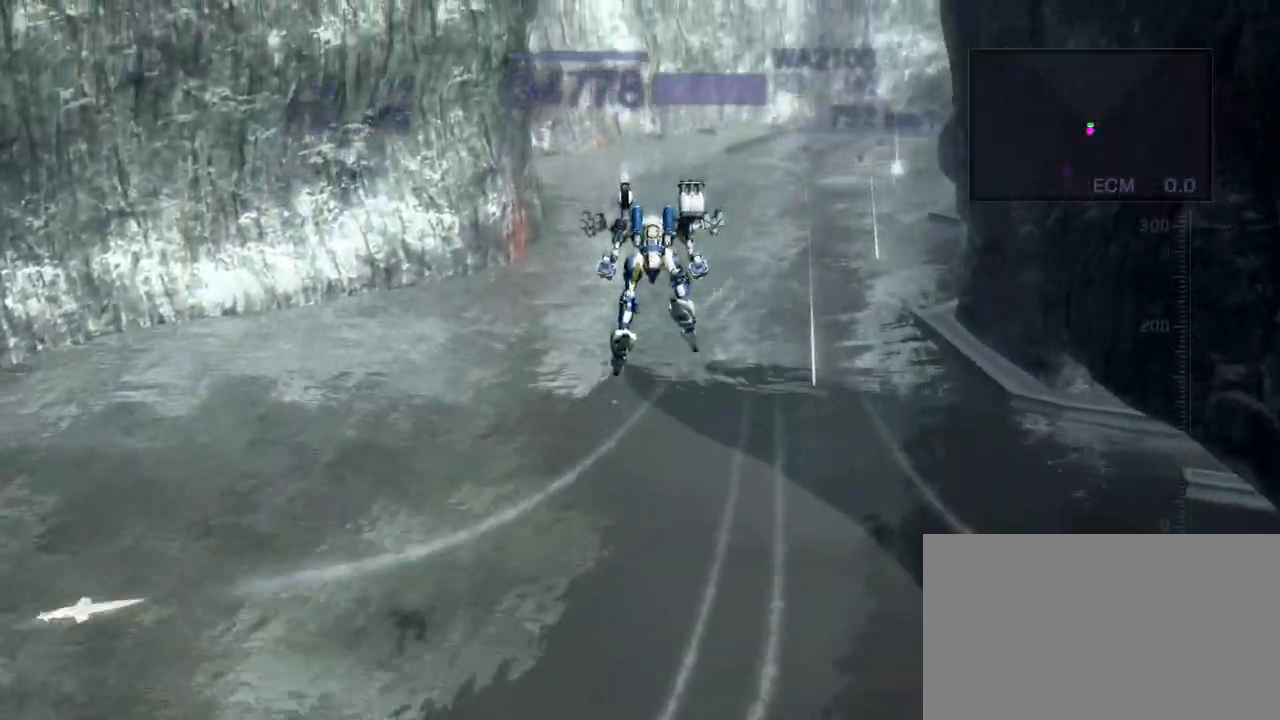
{"buttons": ["CROSS"], "left_stick": "up", "events": [[183, "R1", "down"], [267, "R1", "up"]]}
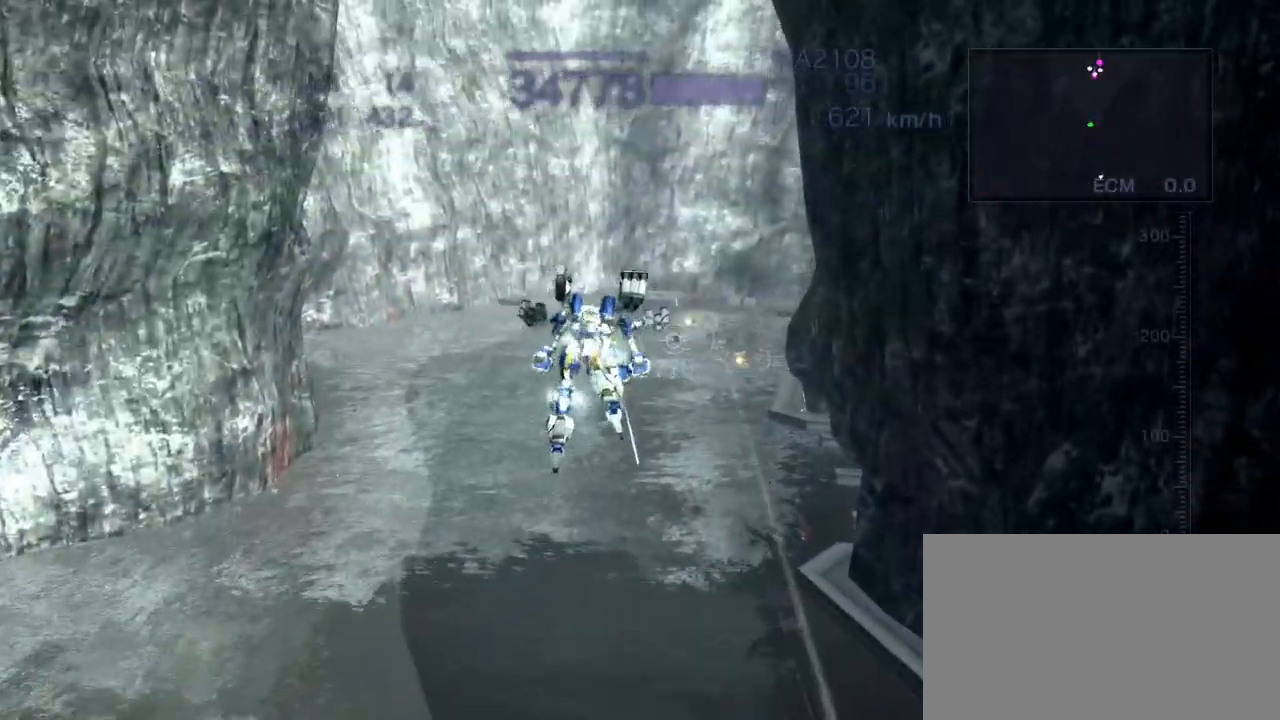
{"buttons": [], "left_stick": "up", "events": [[50, "SQUARE", "down"], [183, "SQUARE", "up"], [267, "CROSS", "up"], [350, "CIRCLE", "down"], [417, "CIRCLE", "up"]]}
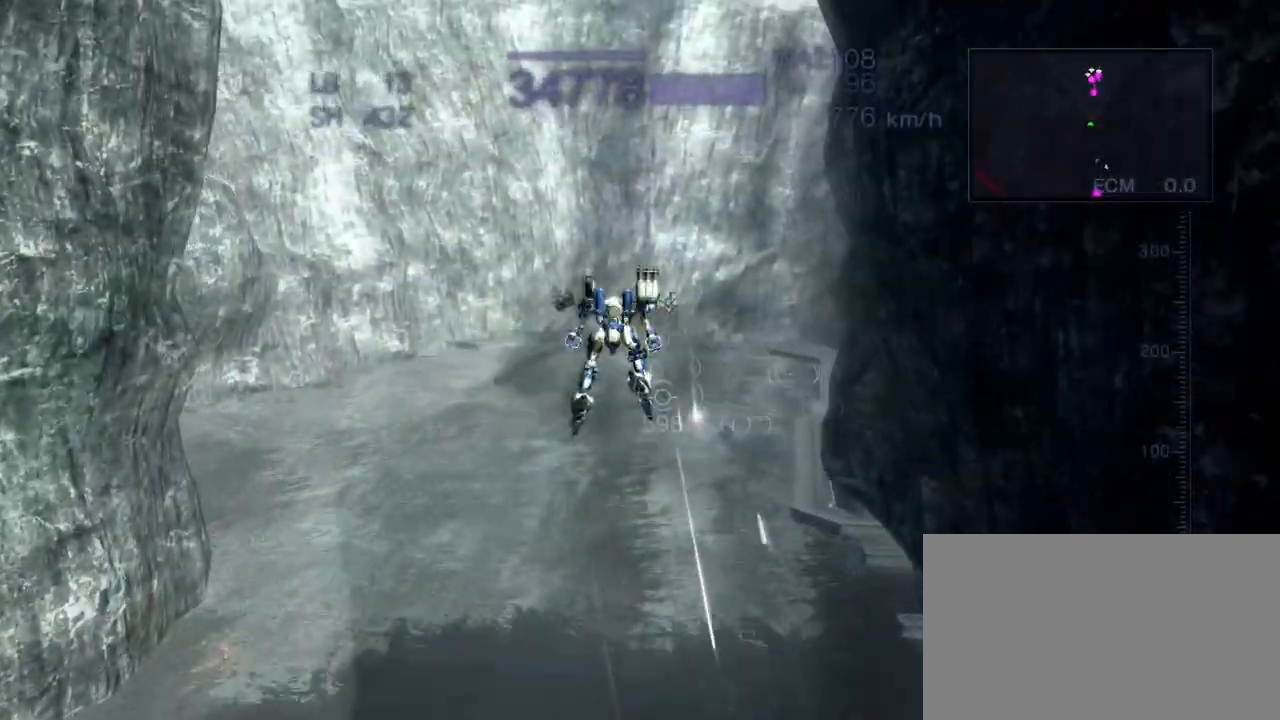
{"buttons": ["CROSS", "SQUARE"], "left_stick": "up", "events": [[167, "CROSS", "down"], [367, "SQUARE", "down"]]}
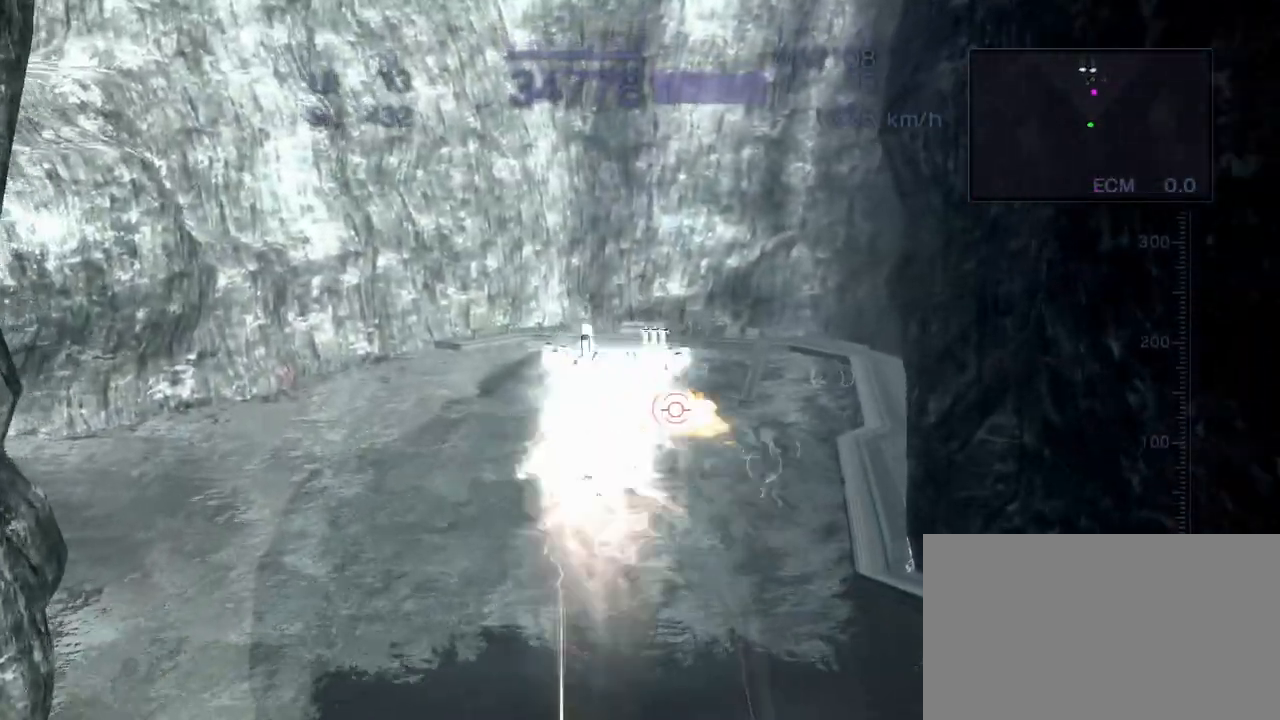
{"buttons": ["CROSS"], "left_stick": "left", "events": [[17, "SQUARE", "up"], [233, "left_stick", "center"], [350, "left_stick", "left"]]}
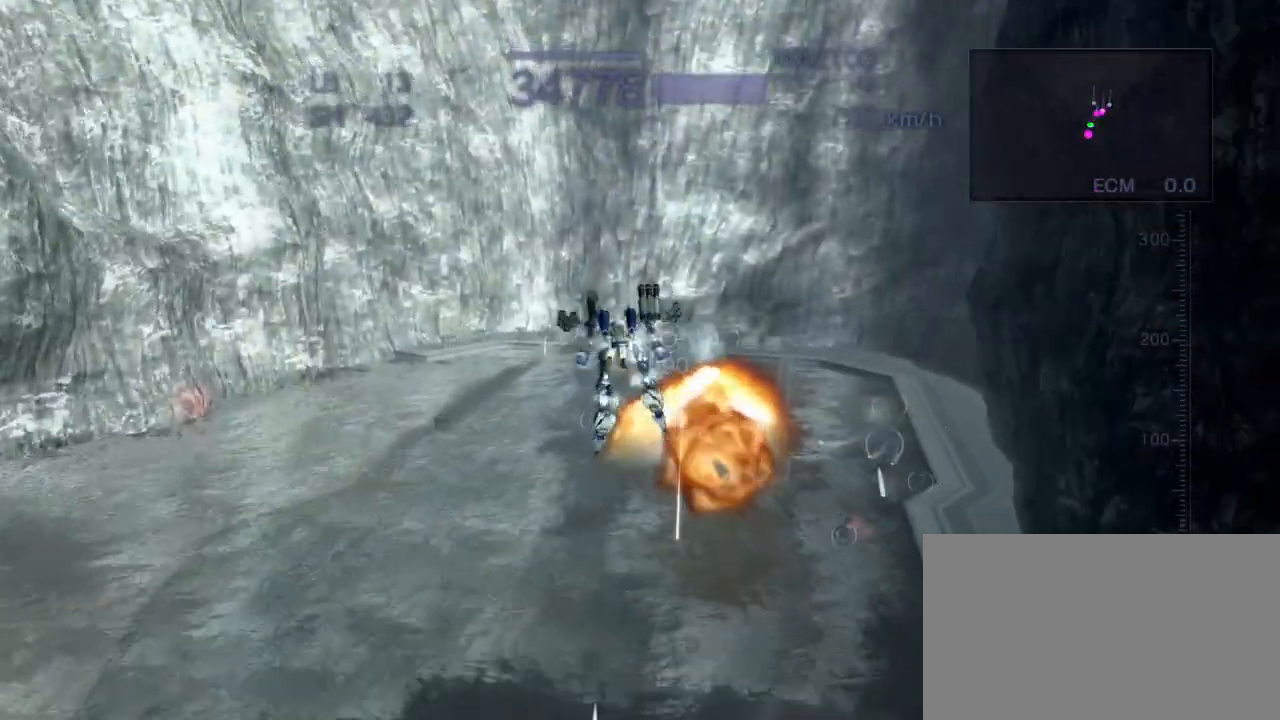
{"buttons": ["R2"], "left_stick": "center", "events": [[17, "R2", "down"], [300, "SQUARE", "down"], [383, "CROSS", "up"], [483, "SQUARE", "up"], [483, "left_stick", "center"]]}
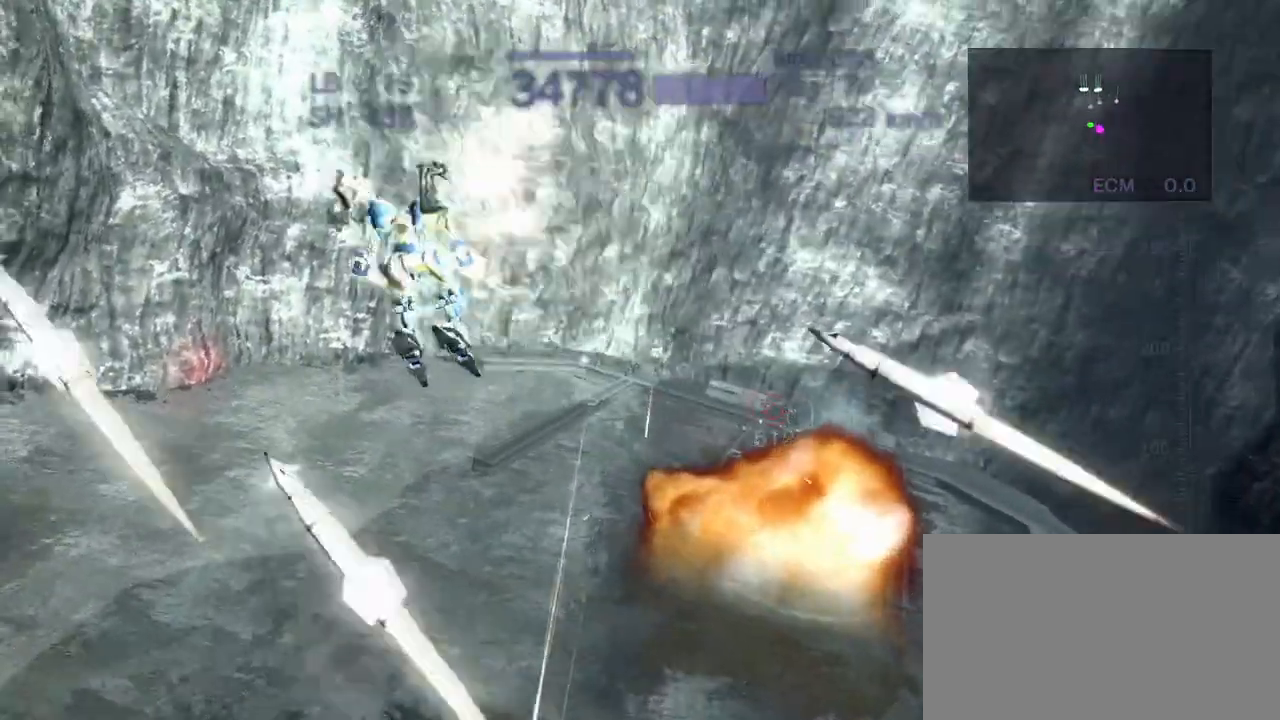
{"buttons": ["CROSS", "SQUARE", "R2"], "left_stick": "up", "events": [[200, "left_stick", "up"], [233, "CROSS", "down"], [383, "SQUARE", "down"]]}
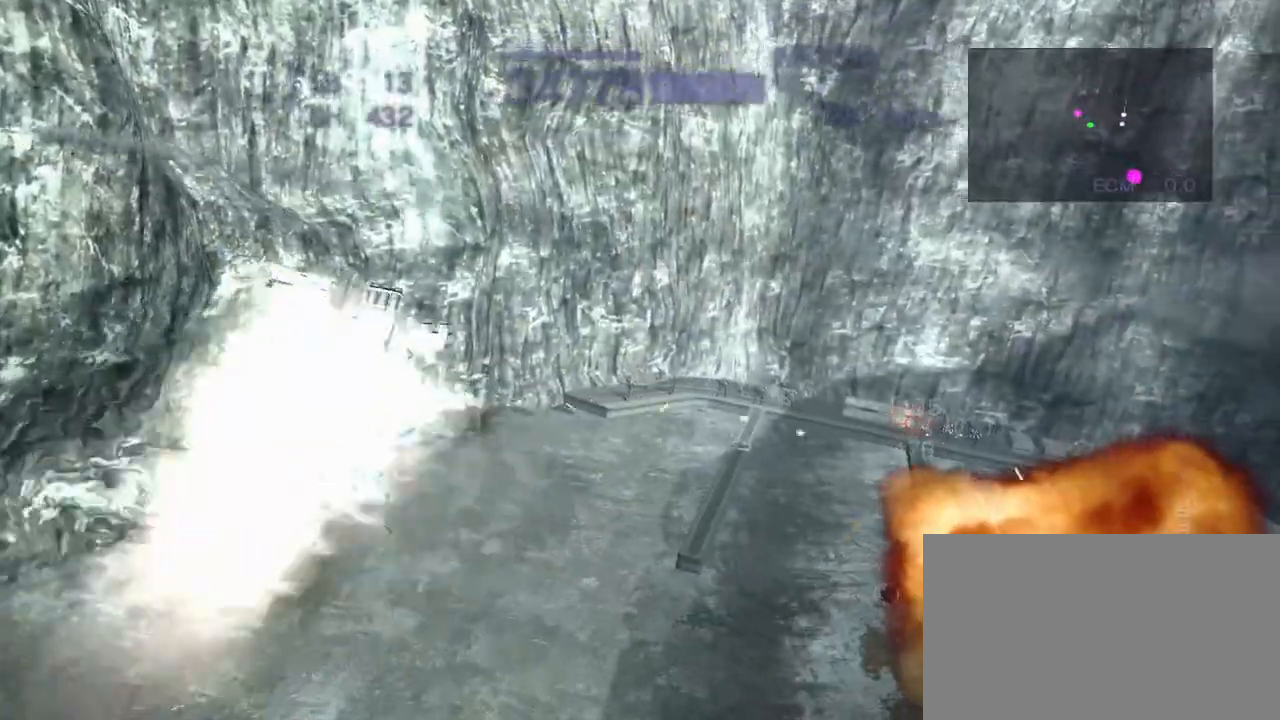
{"buttons": ["CROSS", "R2"], "left_stick": "right", "events": [[83, "SQUARE", "up"], [367, "left_stick", "right"]]}
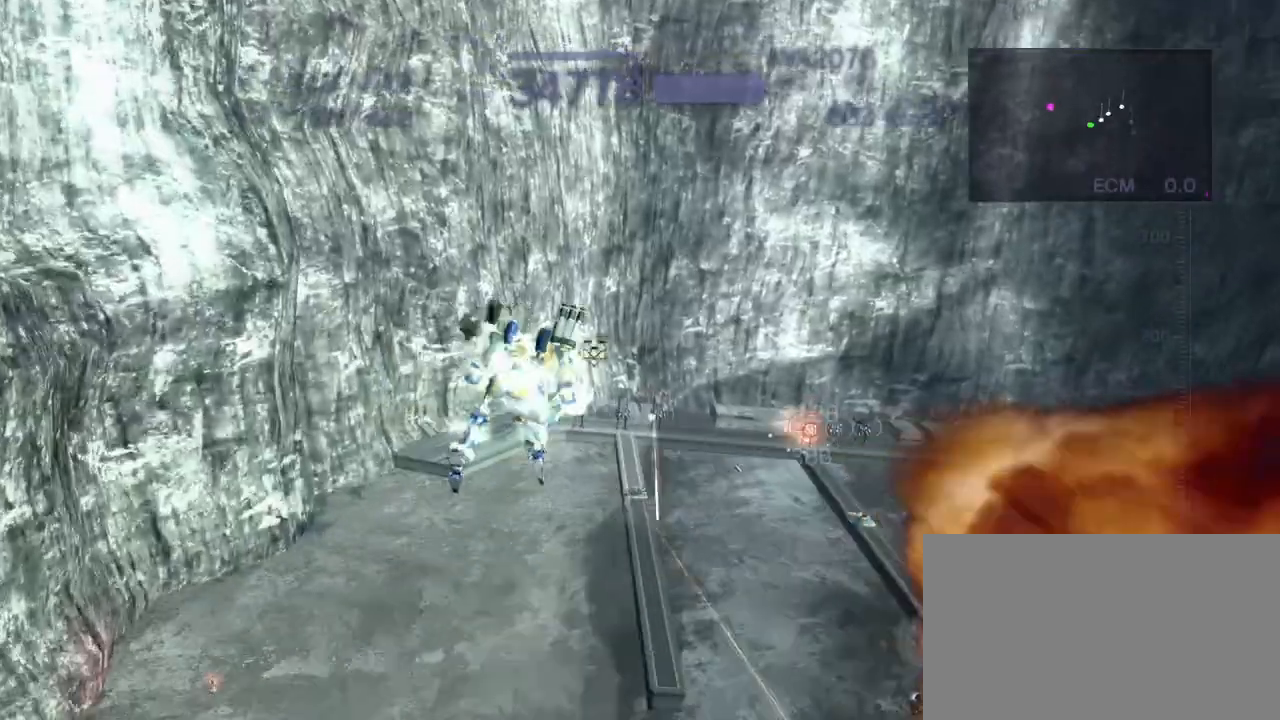
{"buttons": ["CROSS"], "left_stick": "center", "events": [[83, "SQUARE", "down"], [250, "SQUARE", "up"], [300, "CROSS", "up"], [350, "left_stick", "center"], [367, "CIRCLE", "down"], [400, "R2", "up"], [433, "CROSS", "down"], [450, "CIRCLE", "up"]]}
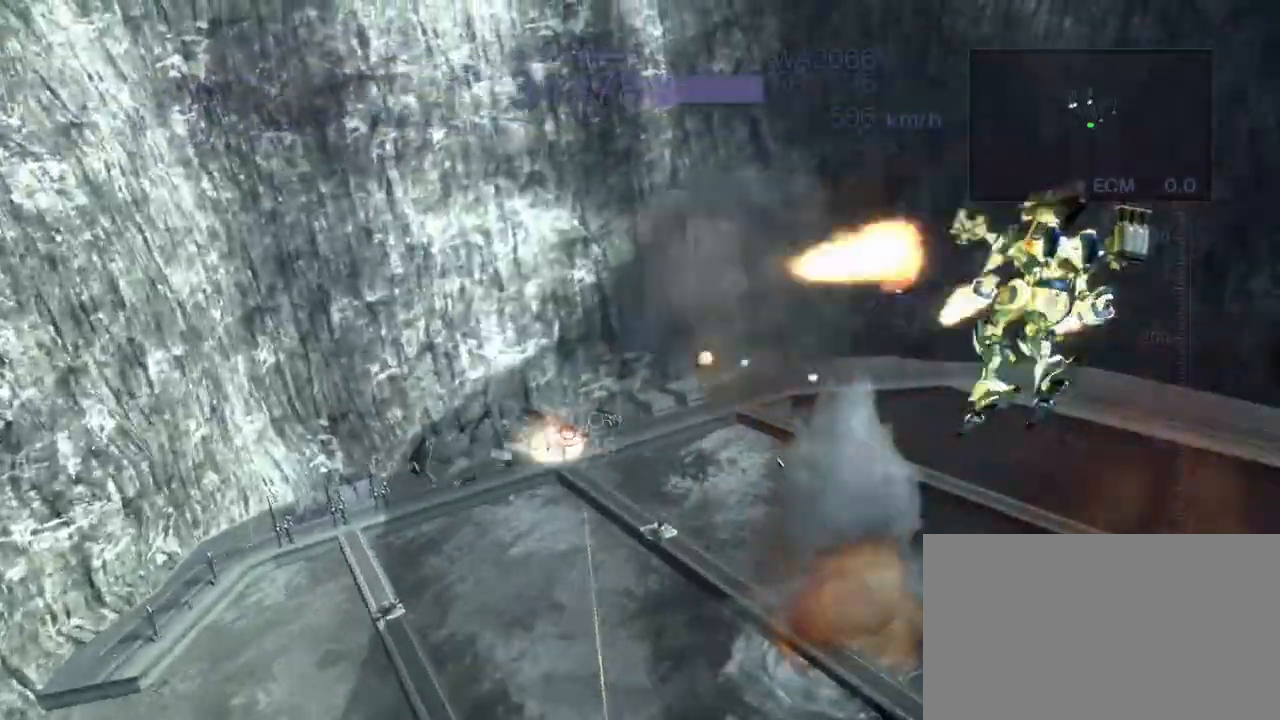
{"buttons": ["CROSS"], "left_stick": "down", "events": [[183, "left_stick", "left"], [267, "SQUARE", "down"], [400, "SQUARE", "up"], [483, "left_stick", "down"]]}
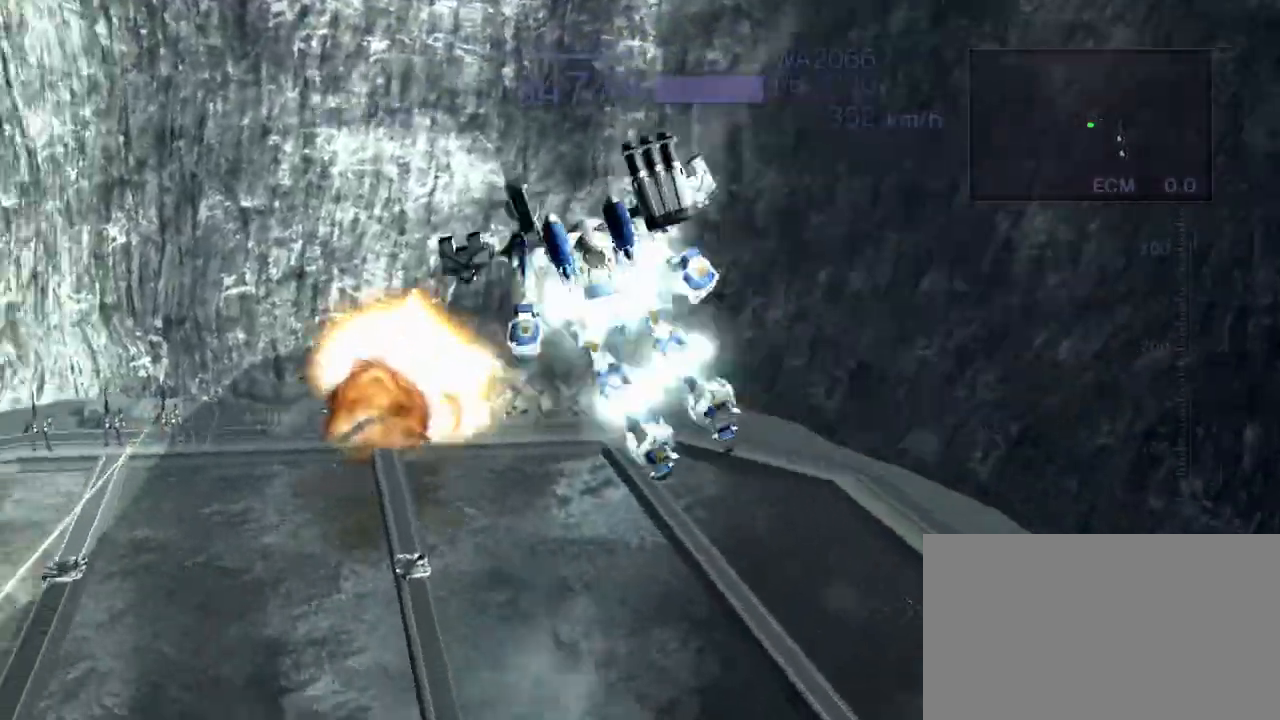
{"buttons": [], "left_stick": "center", "events": [[167, "SQUARE", "down"], [200, "CROSS", "up"], [333, "SQUARE", "up"], [433, "left_stick", "center"]]}
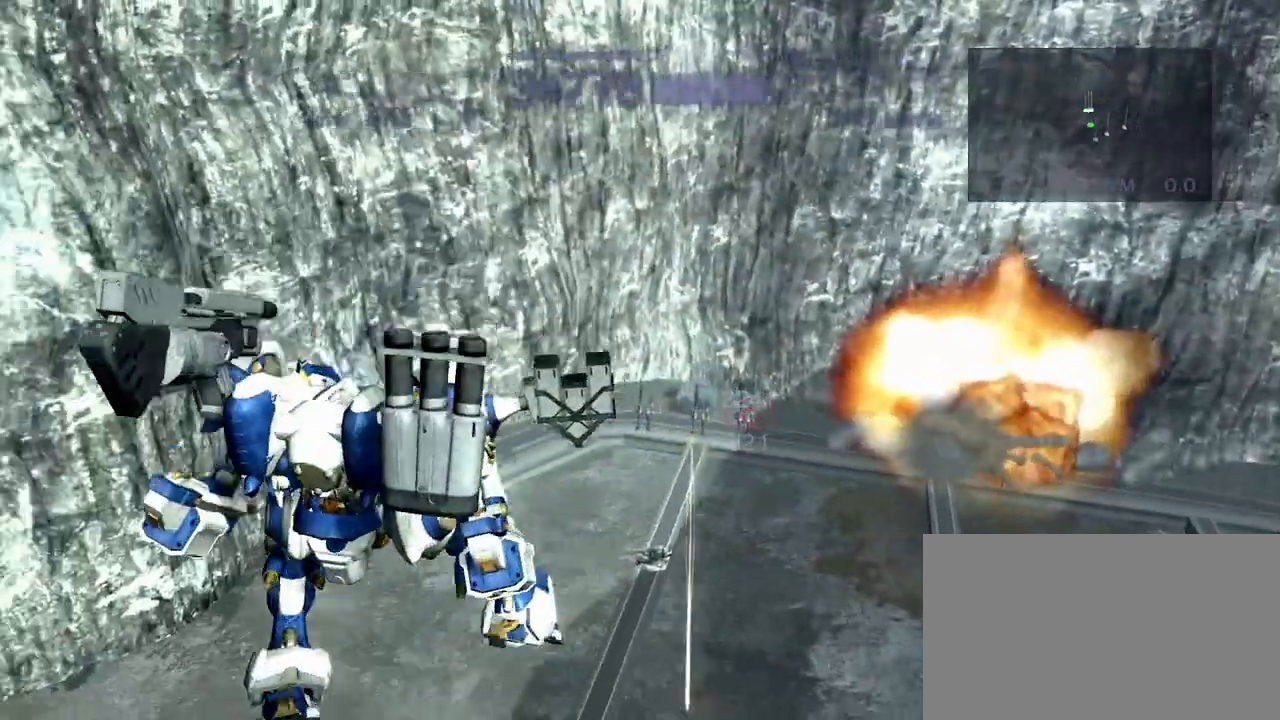
{"buttons": ["CROSS"], "left_stick": "center", "events": [[50, "CROSS", "down"], [267, "left_stick", "right"], [317, "CIRCLE", "down"], [467, "CIRCLE", "up"], [500, "left_stick", "center"]]}
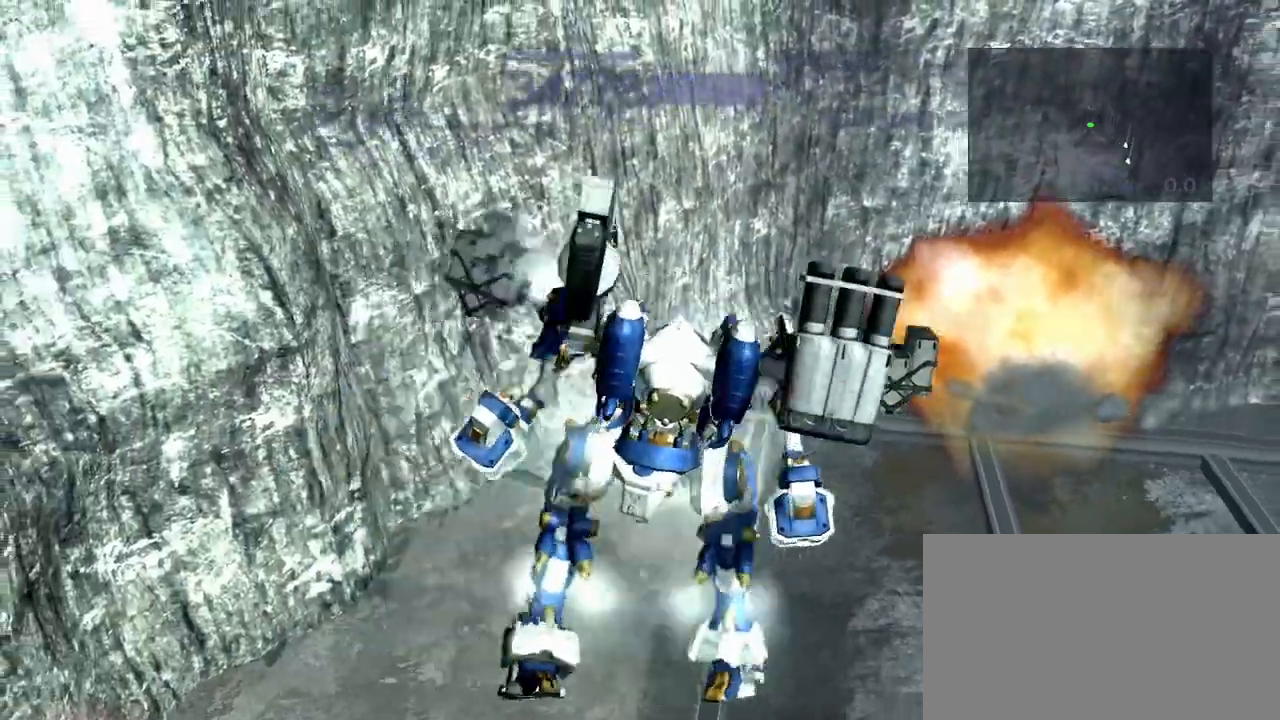
{"buttons": [], "left_stick": "left", "events": [[50, "CROSS", "up"], [483, "left_stick", "left"]]}
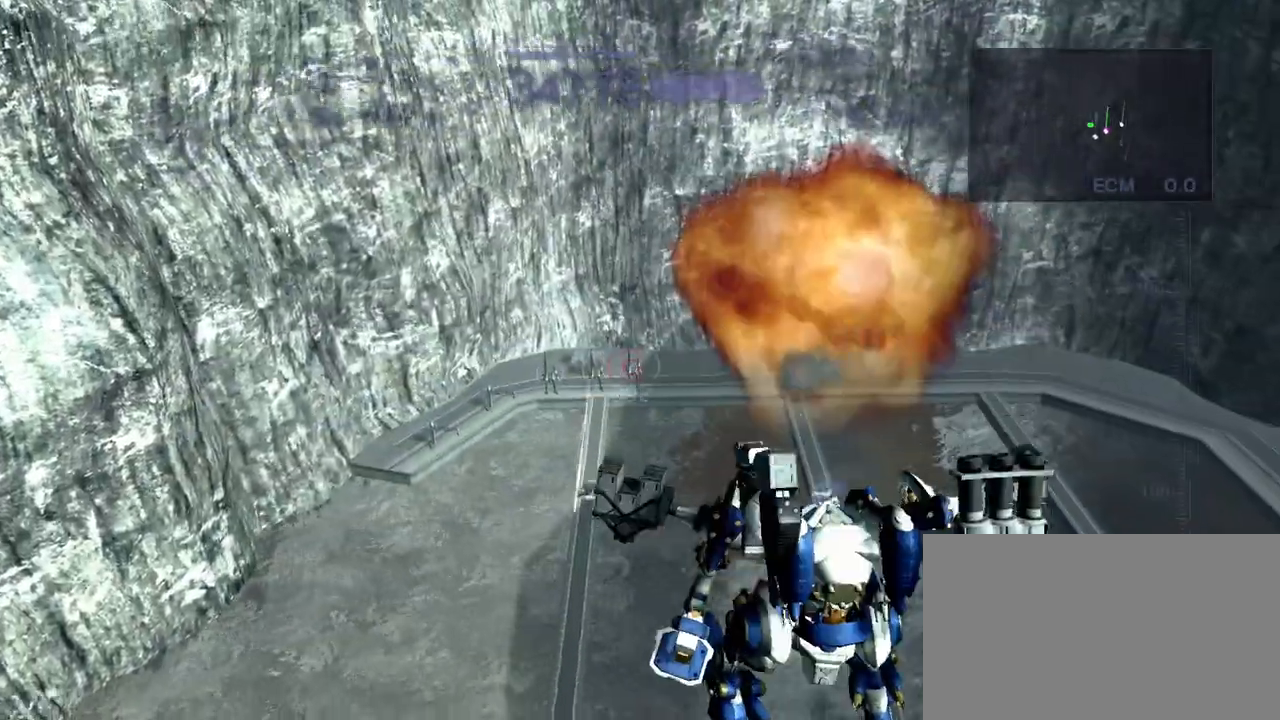
{"buttons": ["CROSS"], "left_stick": "left", "events": [[17, "CROSS", "down"], [117, "CIRCLE", "down"], [283, "CIRCLE", "up"]]}
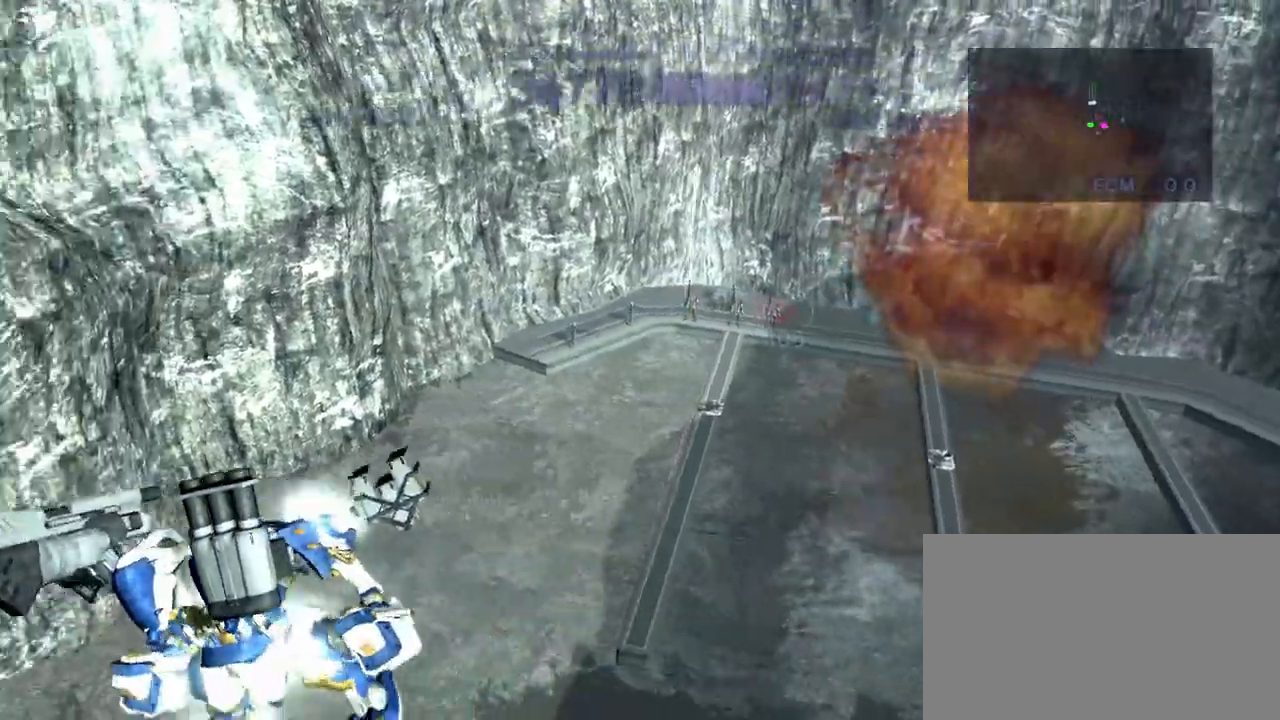
{"buttons": [], "left_stick": "right", "events": [[133, "CIRCLE", "down"], [133, "left_stick", "center"], [250, "CIRCLE", "up"], [383, "left_stick", "right"], [467, "CROSS", "up"]]}
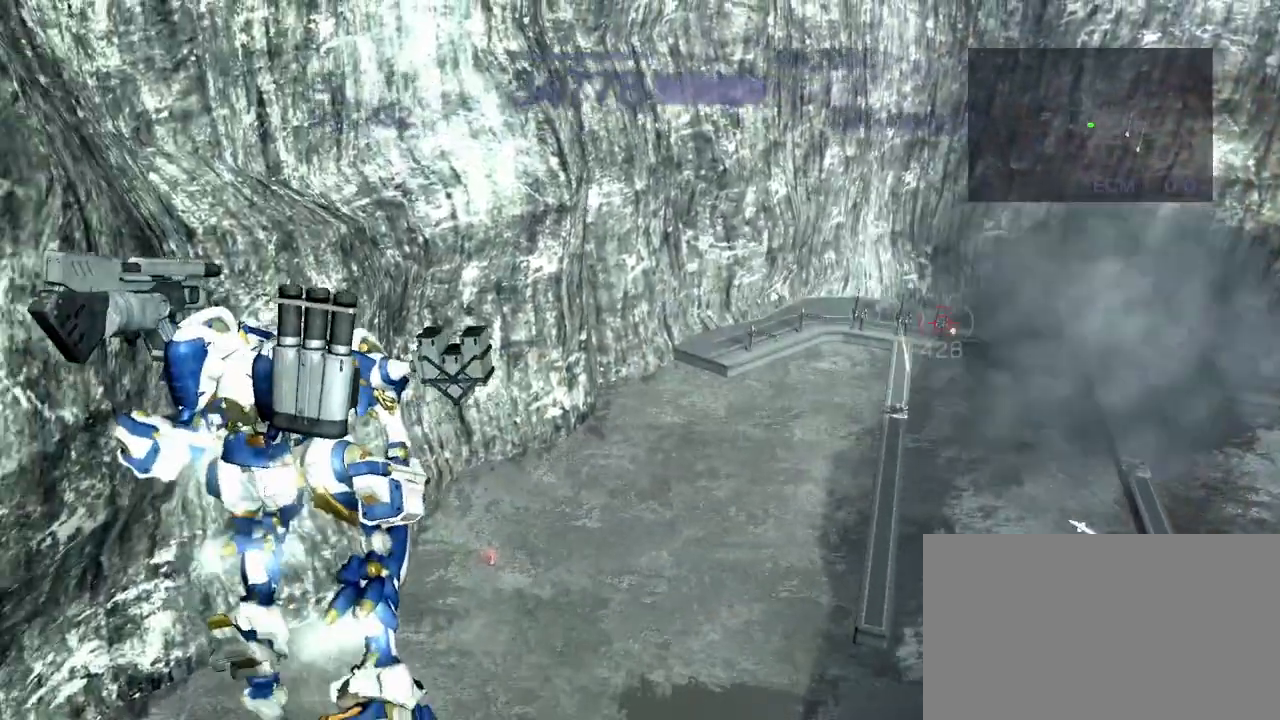
{"buttons": ["CROSS"], "left_stick": "center", "events": [[133, "CROSS", "down"], [250, "SQUARE", "down"], [383, "SQUARE", "up"], [483, "left_stick", "center"]]}
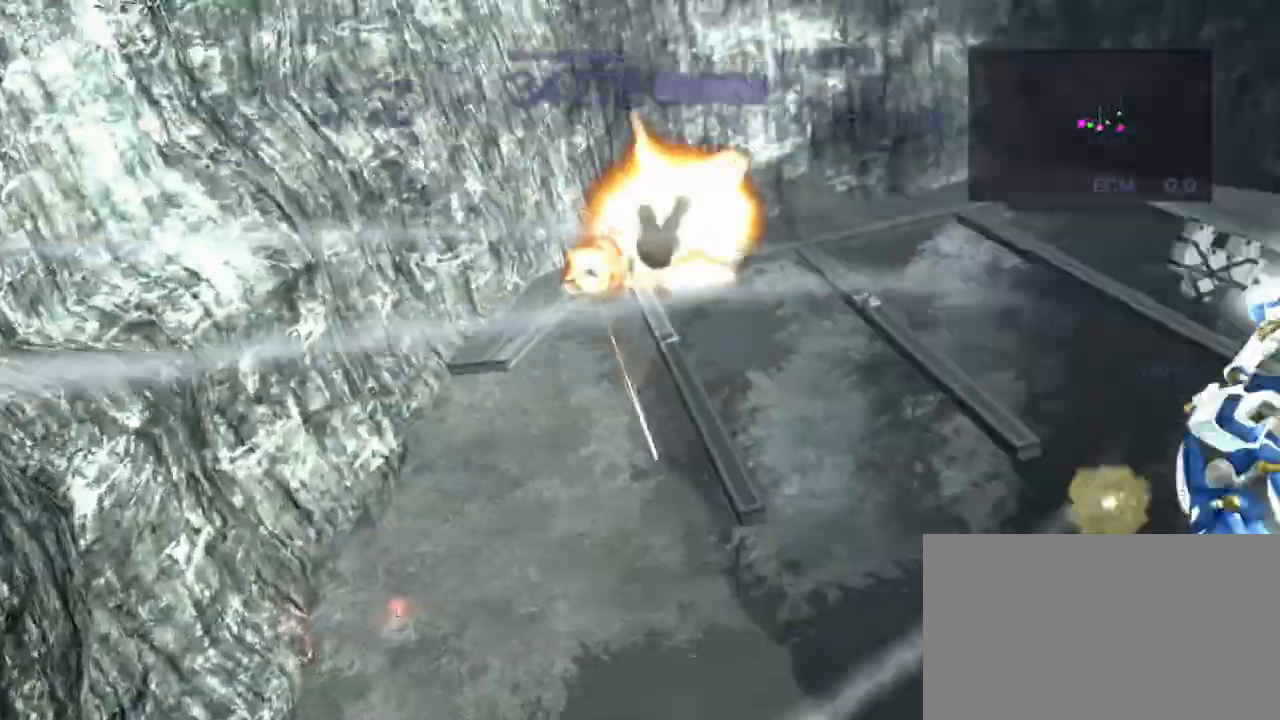
{"buttons": [], "left_stick": "center", "events": [[100, "left_stick", "down"], [133, "SQUARE", "down"], [250, "SQUARE", "up"], [350, "left_stick", "center"], [367, "CROSS", "up"]]}
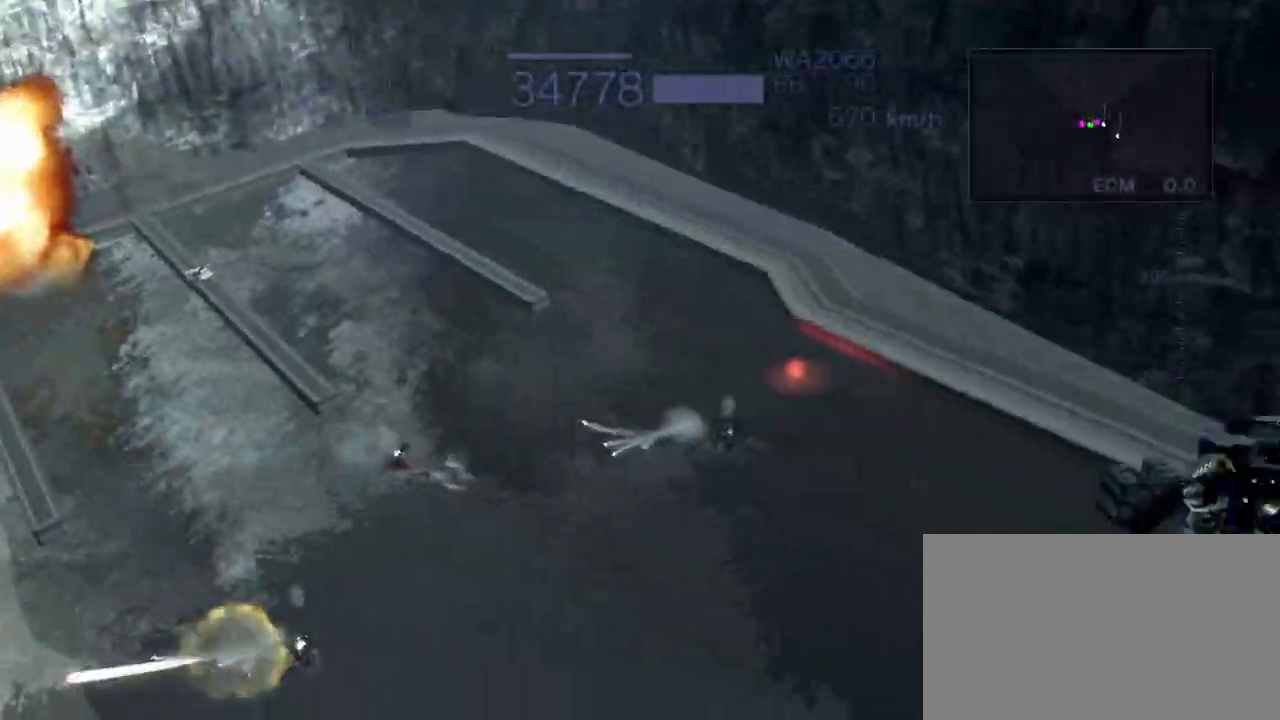
{"buttons": ["CROSS", "SQUARE", "R2"], "left_stick": "left", "events": [[100, "R2", "down"], [417, "left_stick", "left"], [483, "CROSS", "down"], [483, "SQUARE", "down"]]}
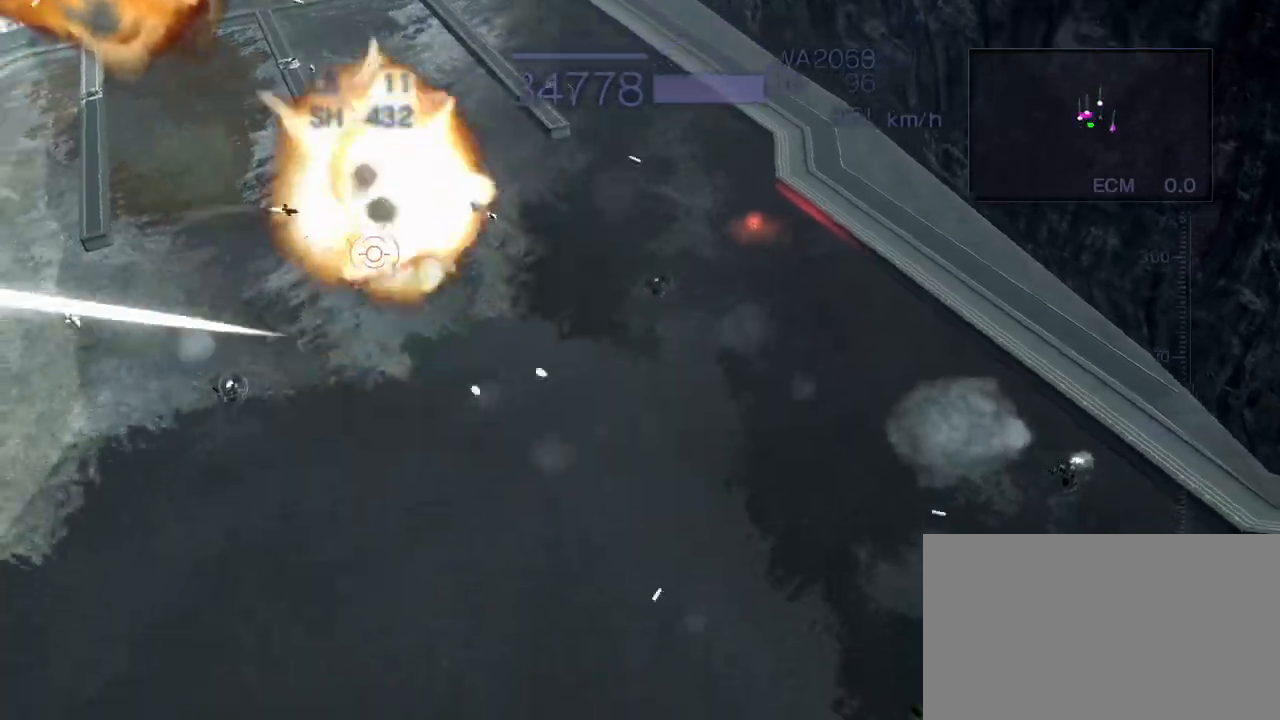
{"buttons": ["CROSS", "R2"], "left_stick": "right", "events": [[133, "SQUARE", "up"], [183, "left_stick", "center"], [450, "left_stick", "right"]]}
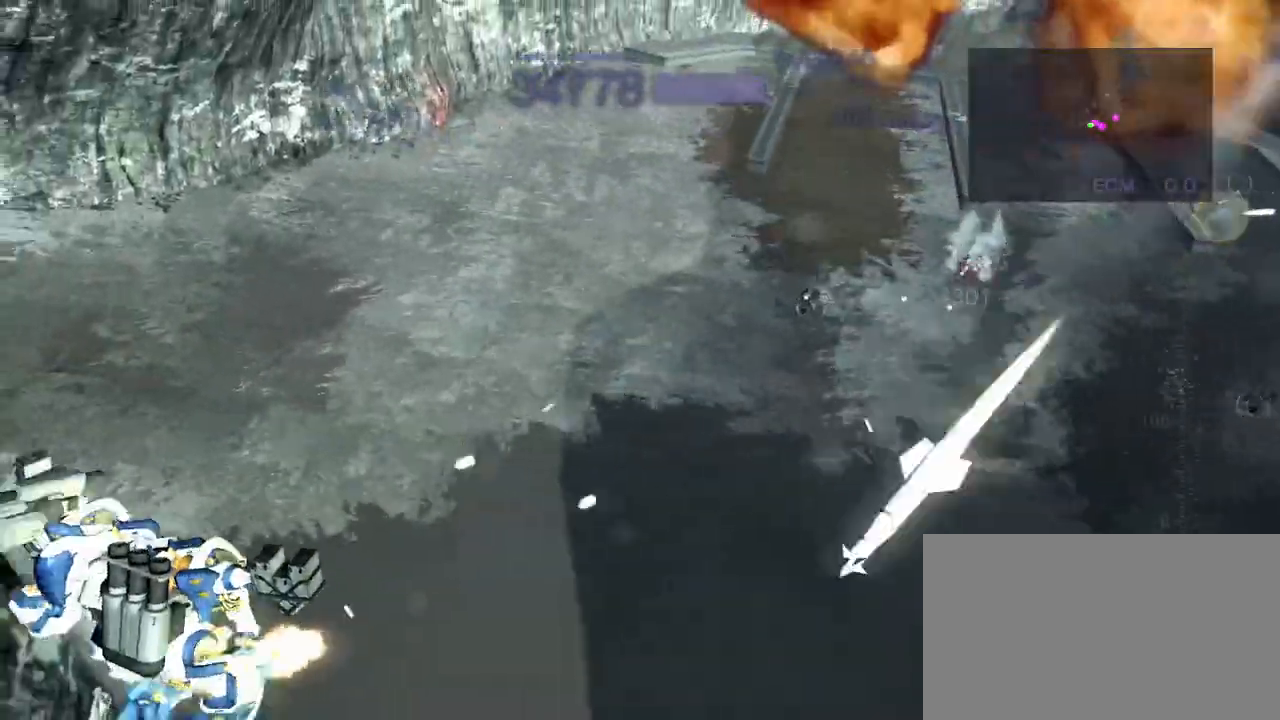
{"buttons": ["R2"], "left_stick": "down", "events": [[100, "SQUARE", "down"], [283, "SQUARE", "up"], [333, "CROSS", "up"], [400, "left_stick", "center"], [500, "left_stick", "down"]]}
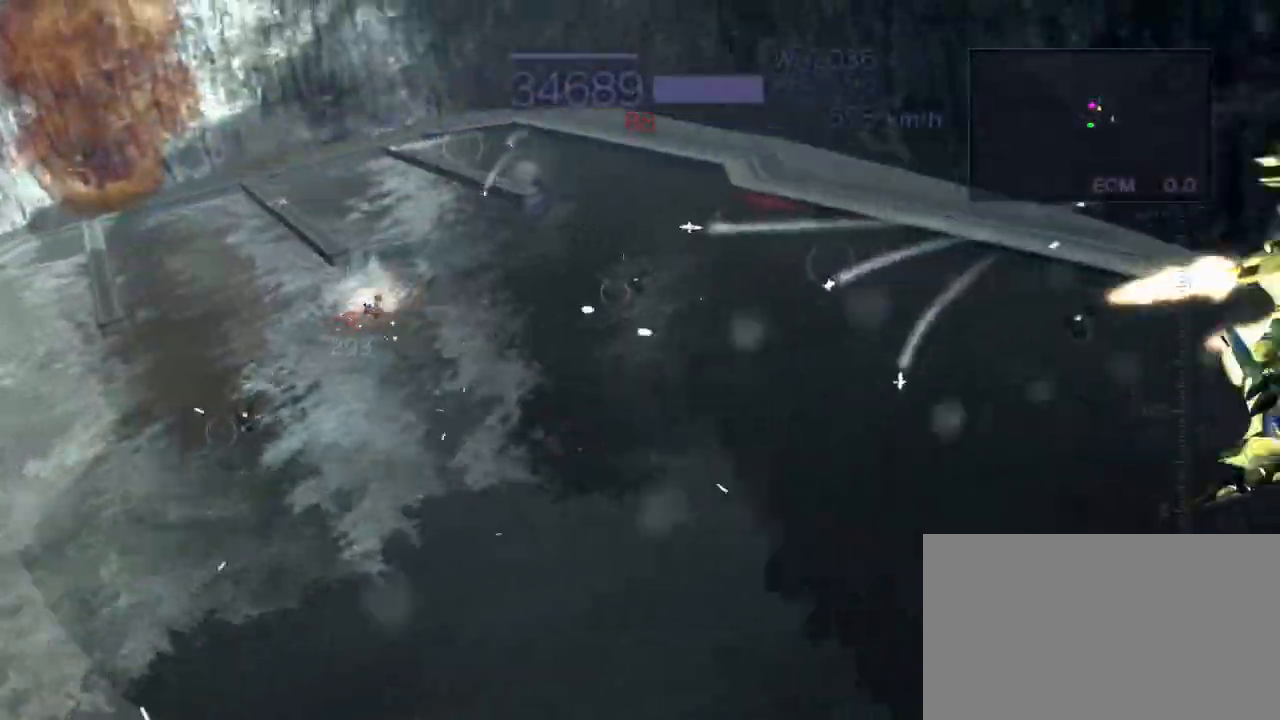
{"buttons": ["CROSS", "R2"], "left_stick": "right", "events": [[33, "SQUARE", "down"], [50, "CROSS", "down"], [167, "SQUARE", "up"], [317, "left_stick", "right"]]}
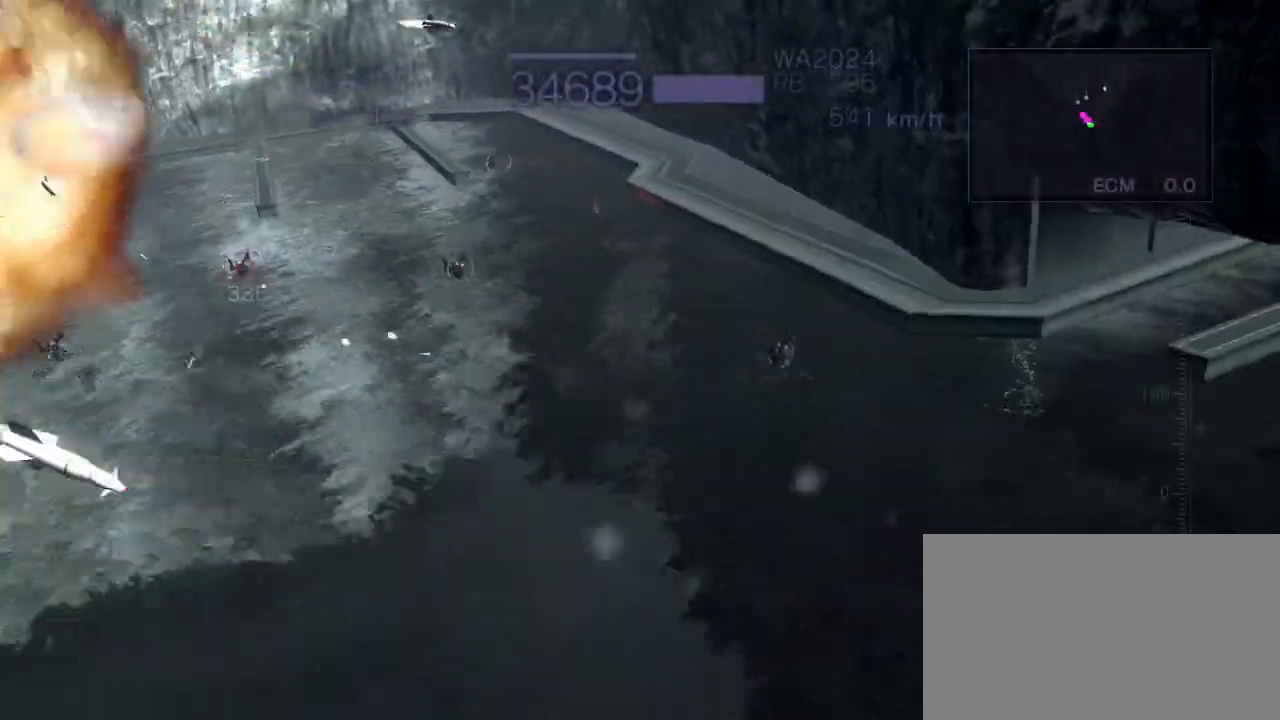
{"buttons": ["CROSS", "R2"], "left_stick": "up", "events": [[267, "left_stick", "up"], [350, "SQUARE", "down"], [467, "SQUARE", "up"]]}